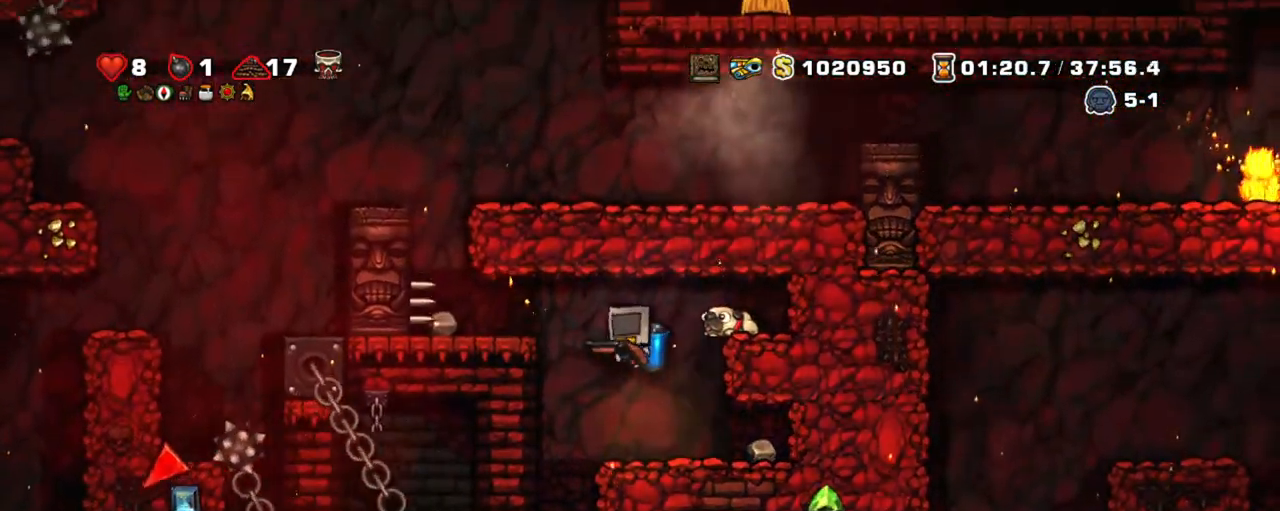
Gameplay with keyboard; each line is a JSON object with the keys held at the frame after it. "events" lists presses ("down") and releases ("up") of "a", "down", "escape", "left", "right", "s", "shift", "space", "tab", "up", "x" and "z" between this image and that frame as [ms after this image, input, new state], when the widget could be followed in between. No other keys are recorded. Mouse input is not recorded.
{"keys": ["right", "shift", "z"], "events": [[150, "left", "up"], [150, "z", "up"], [350, "right", "down"], [434, "z", "down"]]}
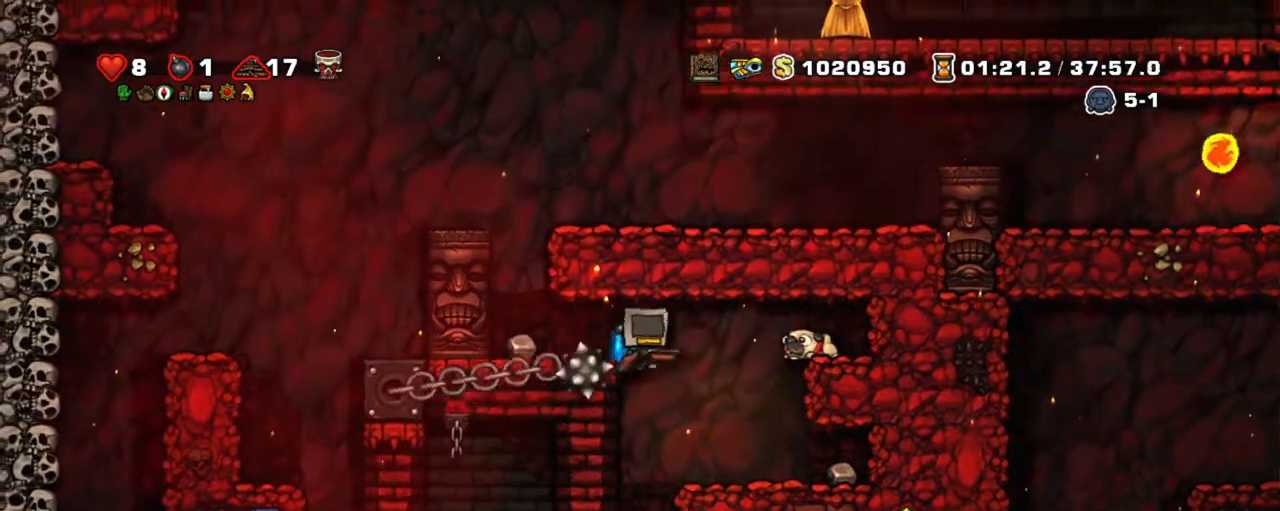
{"keys": ["shift"], "events": [[34, "z", "up"], [117, "left", "down"], [117, "right", "up"], [217, "left", "up"], [217, "z", "down"], [317, "left", "down"], [350, "left", "up"], [350, "z", "up"], [400, "z", "down"], [500, "z", "up"]]}
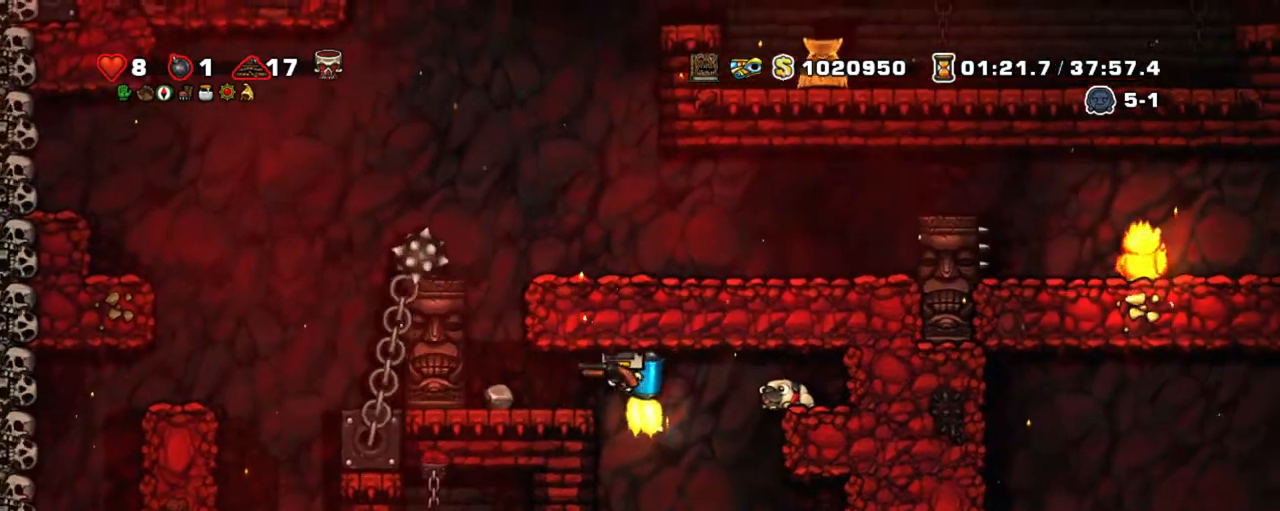
{"keys": ["shift", "z"], "events": [[234, "z", "down"], [367, "z", "up"], [417, "z", "down"]]}
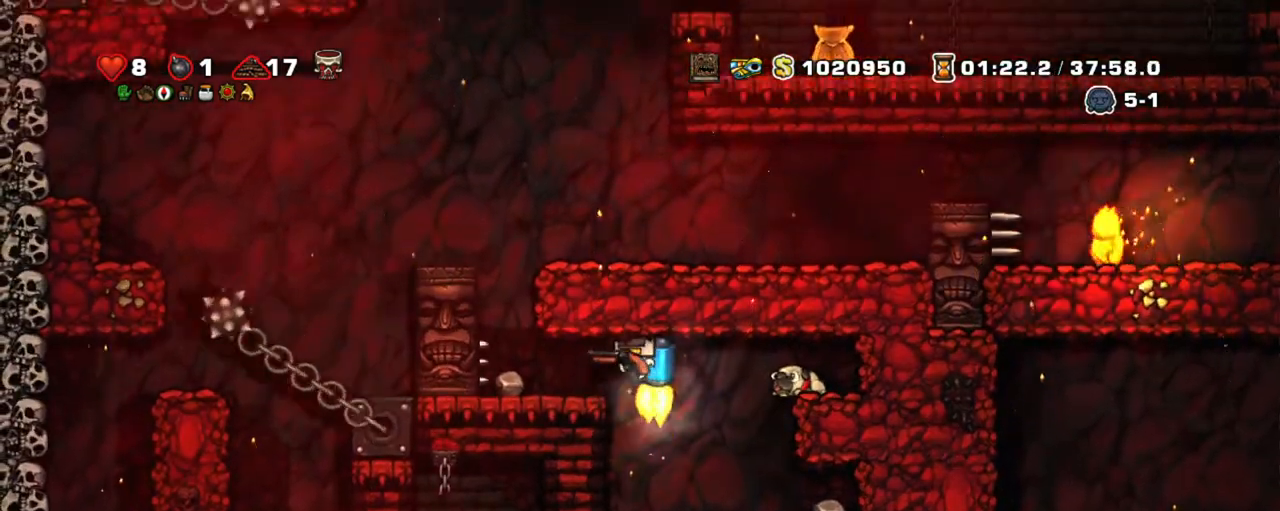
{"keys": ["left", "shift"], "events": [[17, "left", "down"], [67, "z", "up"], [117, "left", "up"], [434, "left", "down"]]}
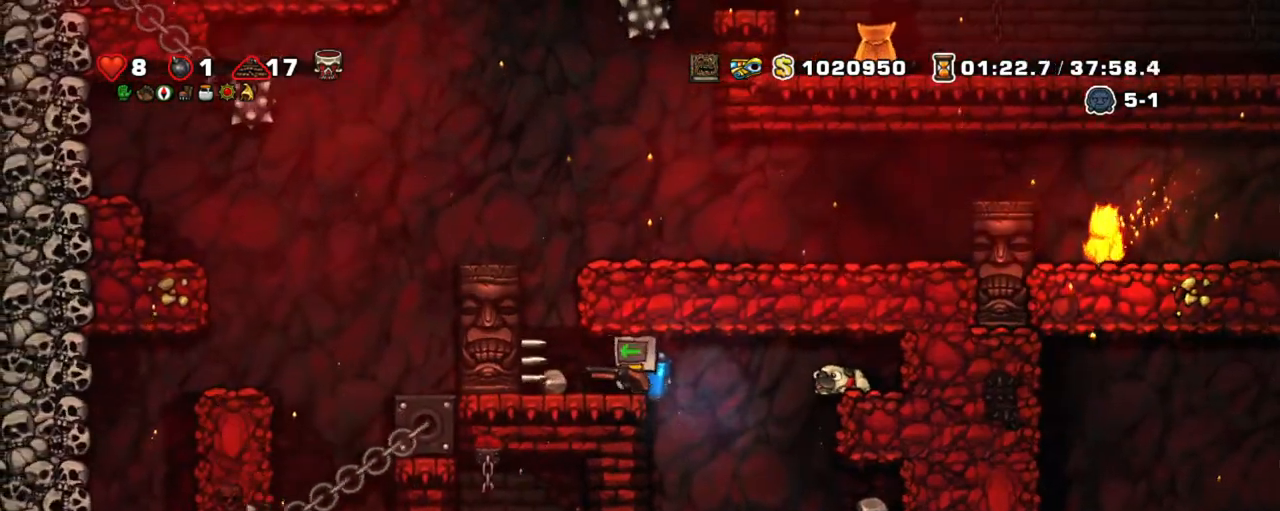
{"keys": ["shift", "z"], "events": [[217, "right", "down"], [267, "left", "up"], [267, "z", "down"], [317, "right", "up"], [367, "z", "up"], [400, "z", "down"]]}
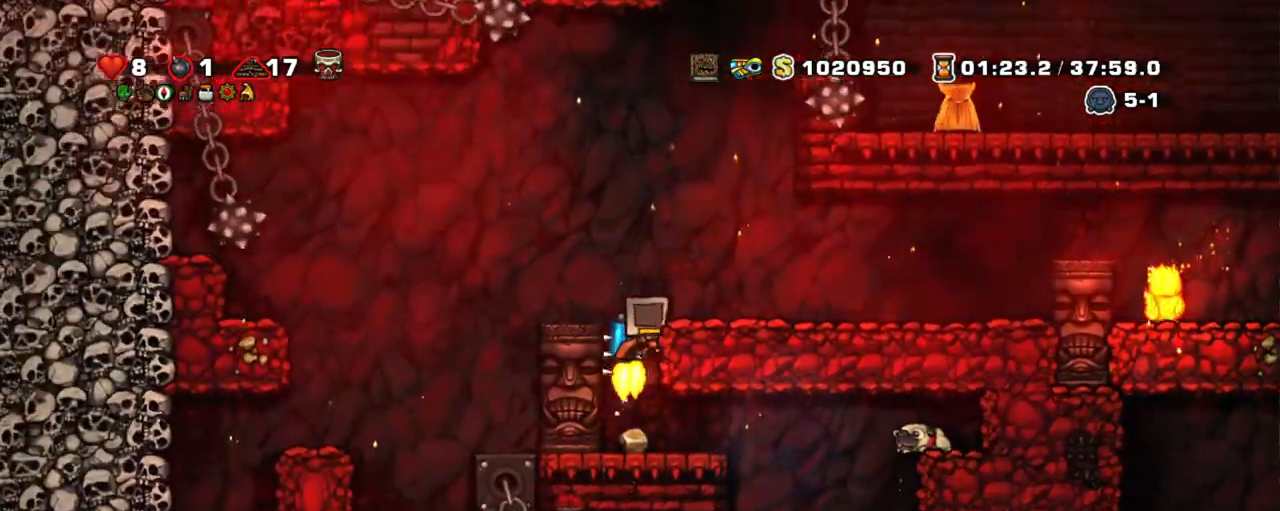
{"keys": ["shift"], "events": [[184, "right", "down"], [317, "z", "up"], [417, "right", "up"]]}
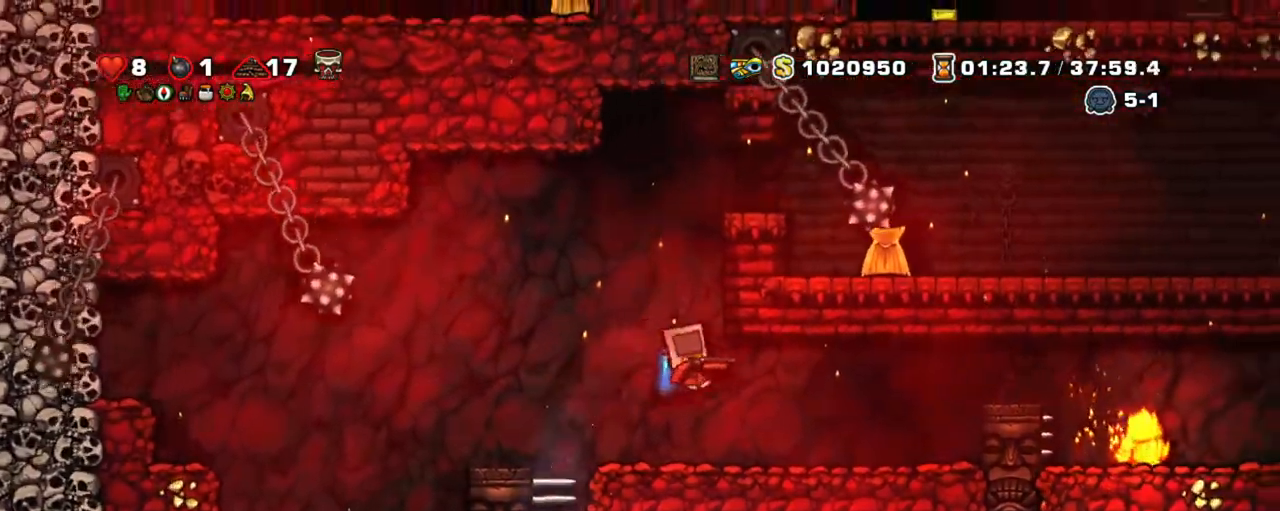
{"keys": ["right", "shift"], "events": [[250, "right", "down"], [384, "z", "down"], [484, "z", "up"]]}
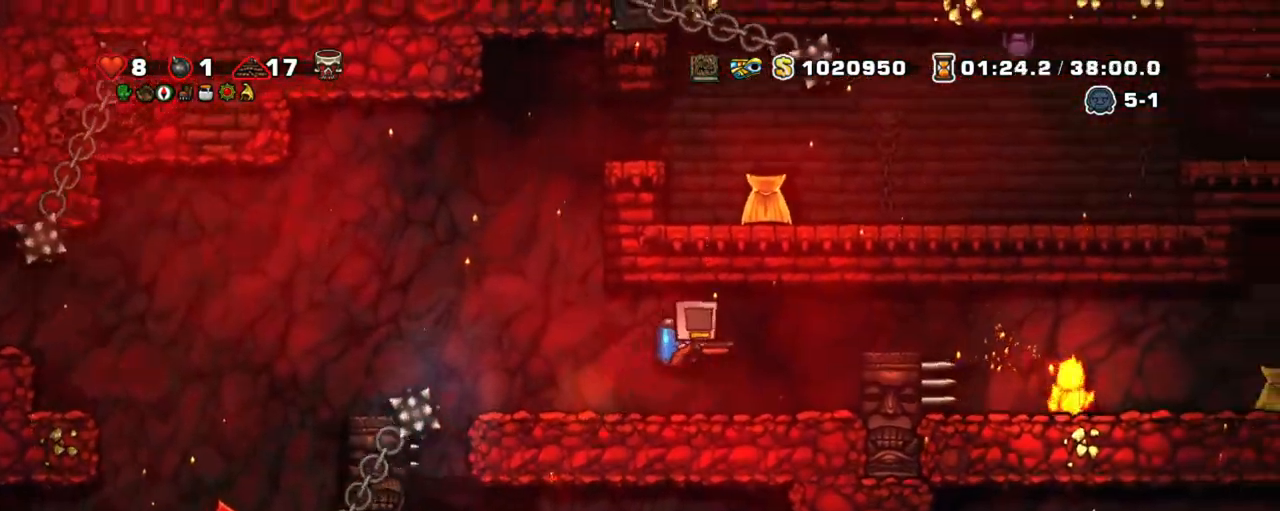
{"keys": ["right", "shift", "z"], "events": [[34, "z", "down"]]}
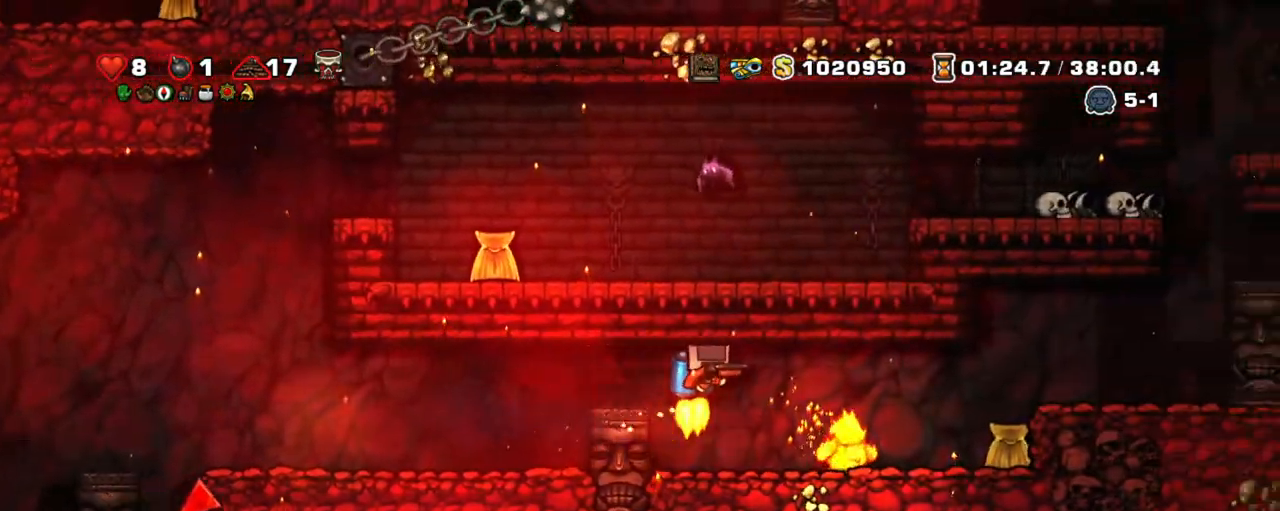
{"keys": ["right", "shift", "z"], "events": []}
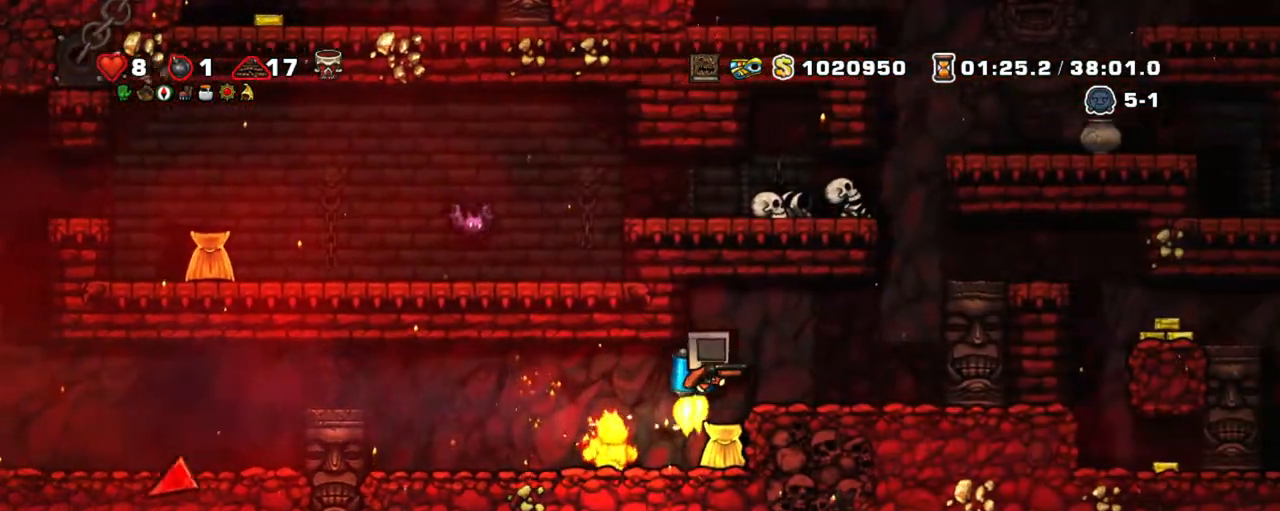
{"keys": ["shift"], "events": [[17, "z", "up"], [100, "right", "up"], [150, "left", "down"], [200, "left", "up"], [250, "z", "down"], [384, "z", "up"]]}
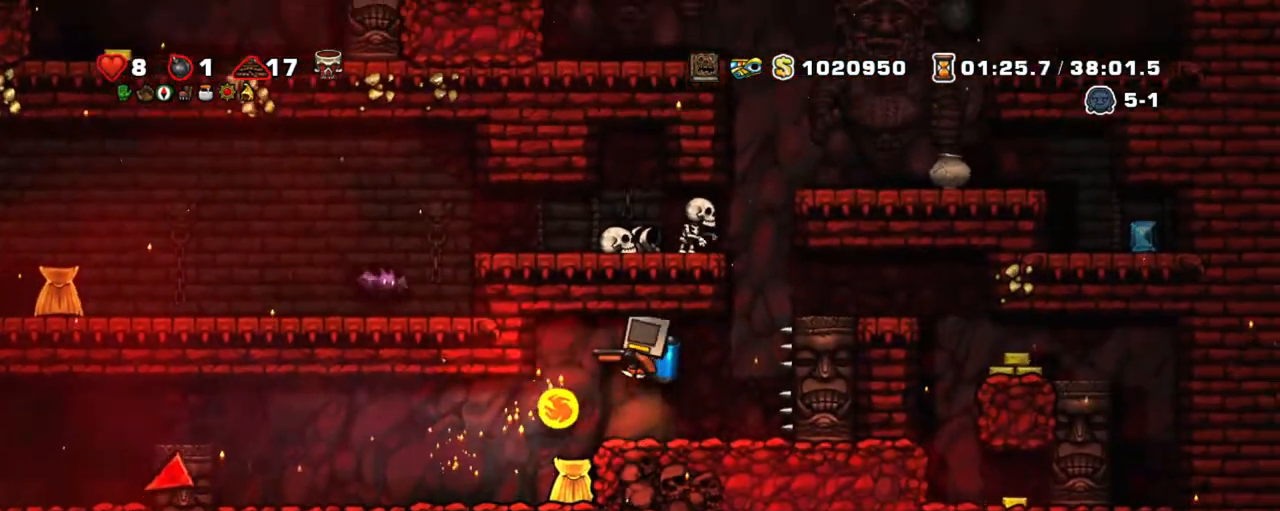
{"keys": ["right", "shift"], "events": [[500, "right", "down"]]}
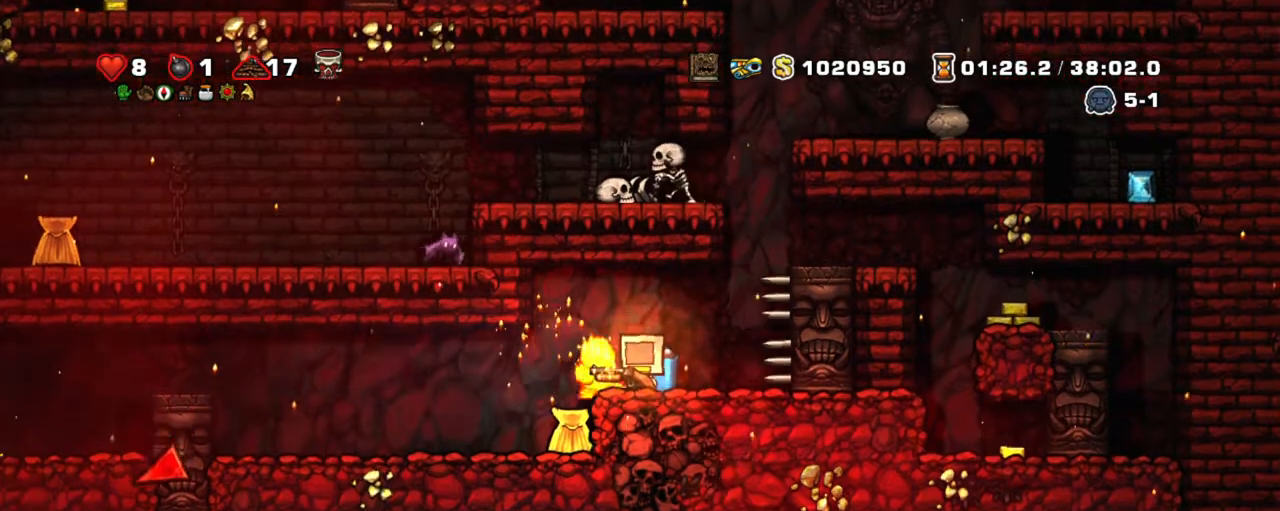
{"keys": ["right", "shift"], "events": [[84, "z", "down"], [234, "z", "up"], [284, "z", "down"], [467, "z", "up"]]}
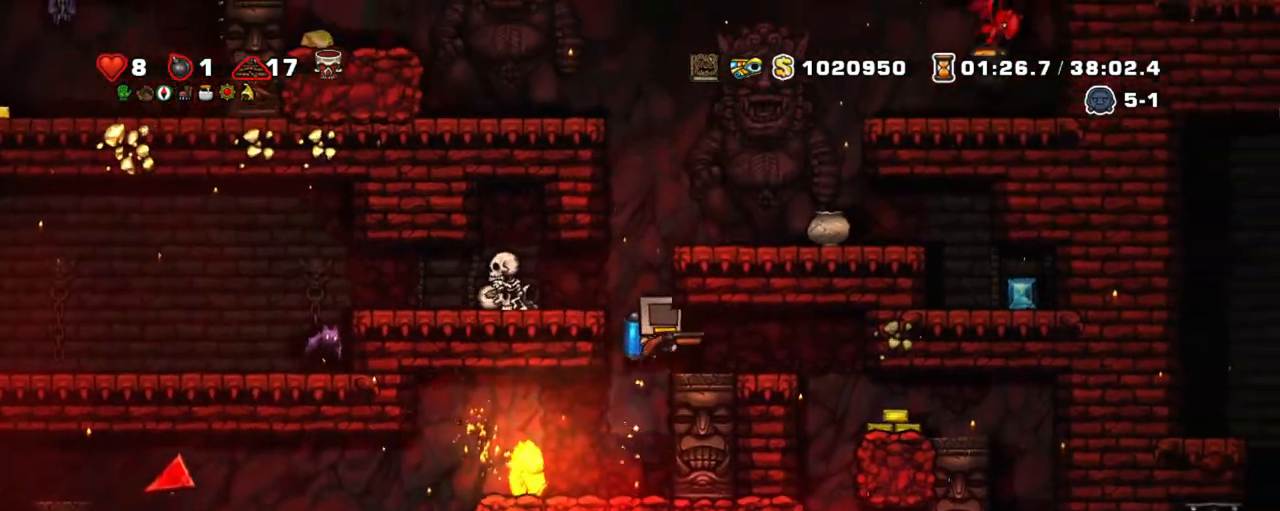
{"keys": ["right", "shift"], "events": [[350, "down", "down"], [384, "z", "down"], [484, "down", "up"], [484, "z", "up"]]}
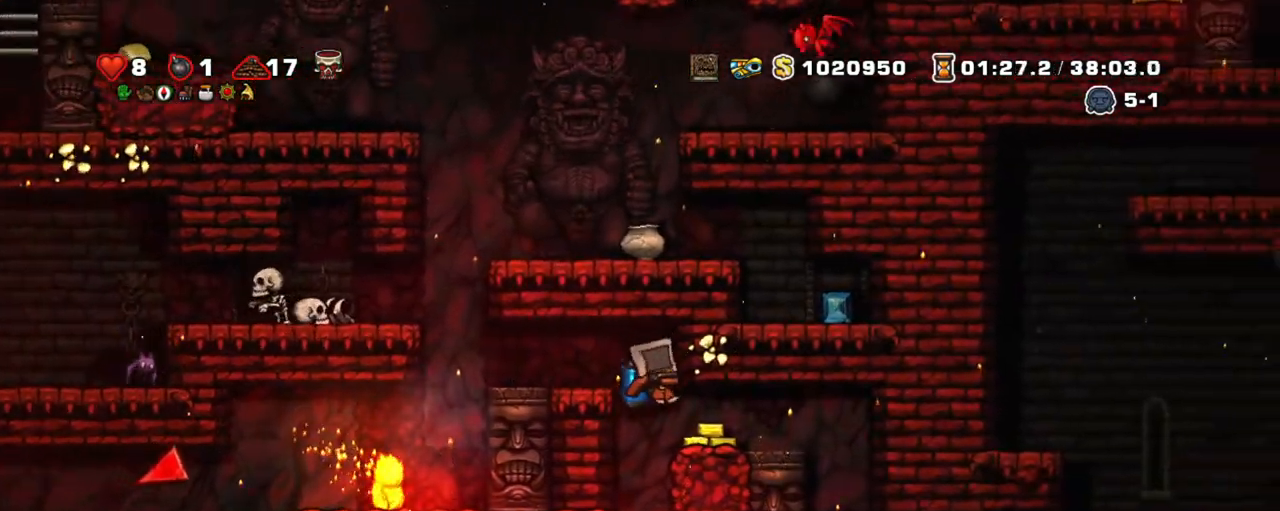
{"keys": [], "events": [[67, "shift", "up"], [217, "left", "down"], [267, "right", "up"], [400, "left", "up"]]}
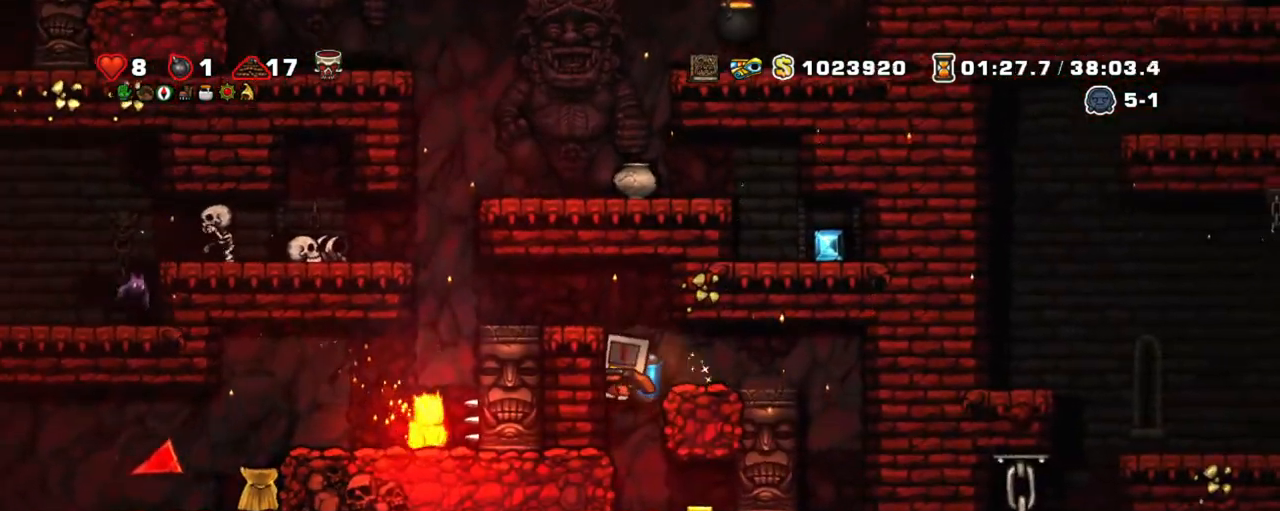
{"keys": ["shift"], "events": [[217, "down", "down"], [217, "shift", "down"], [284, "z", "down"], [367, "down", "up"], [417, "z", "up"]]}
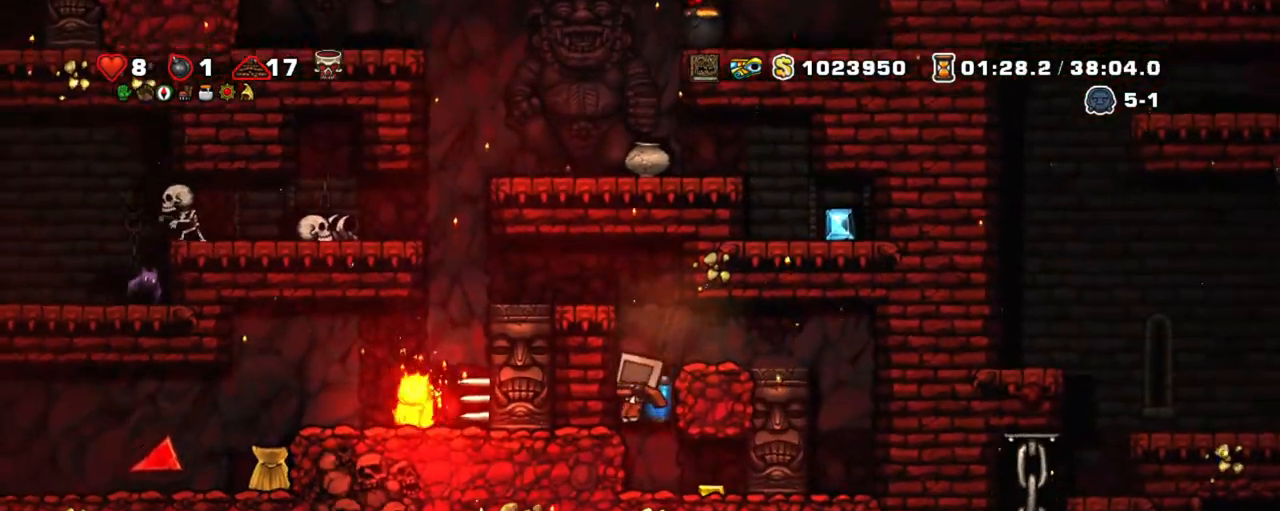
{"keys": ["left", "shift"], "events": [[117, "left", "down"]]}
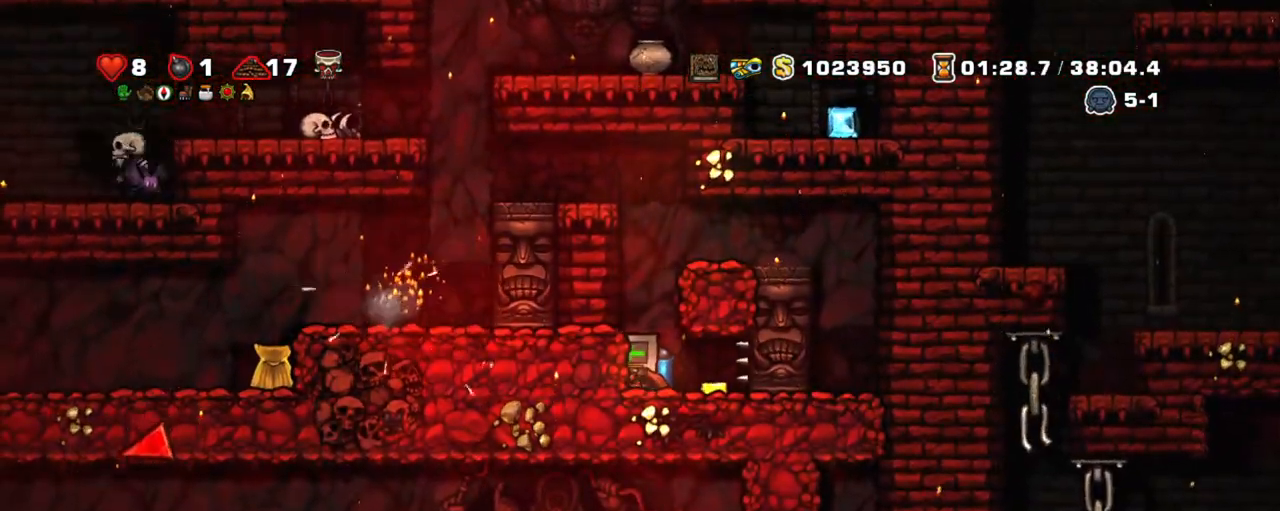
{"keys": ["right", "shift"], "events": [[317, "left", "up"], [317, "right", "down"]]}
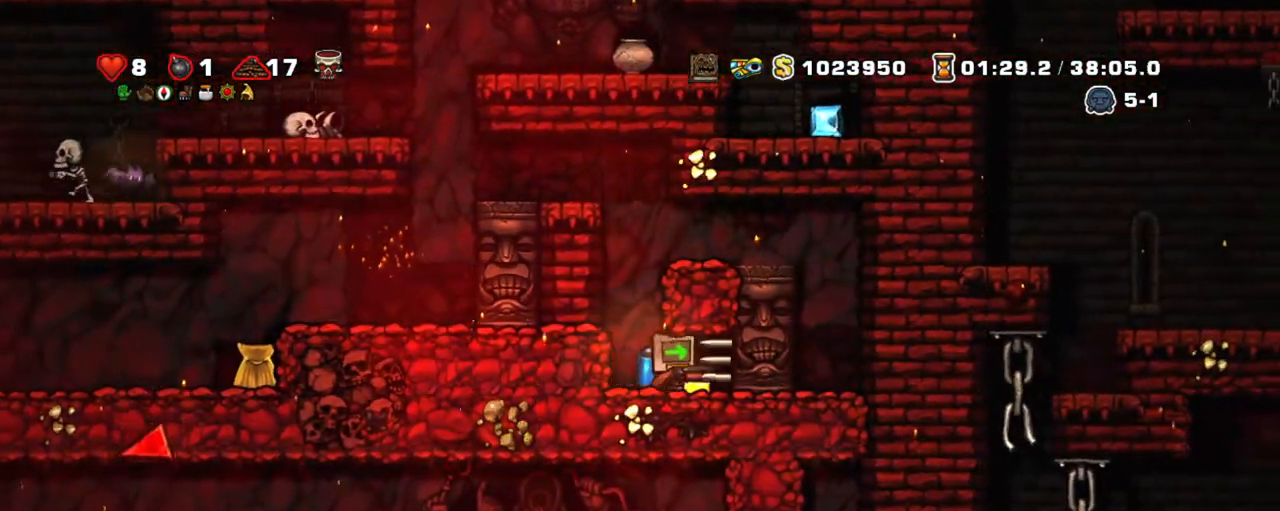
{"keys": ["shift", "z"], "events": [[34, "left", "down"], [84, "right", "up"], [234, "z", "down"], [334, "left", "up"], [334, "z", "up"], [384, "z", "down"]]}
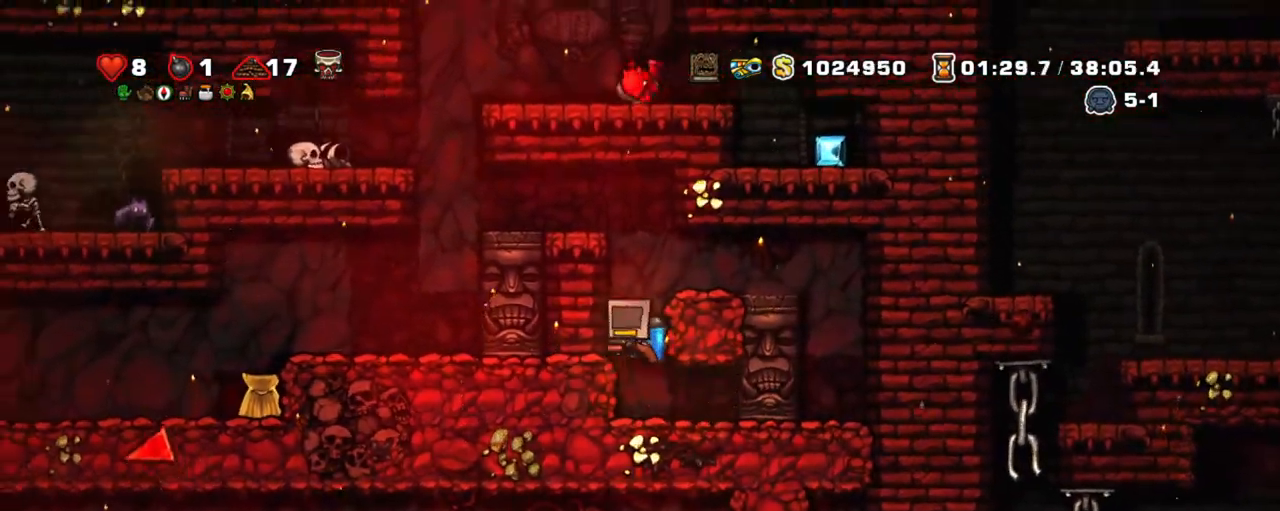
{"keys": ["left", "shift"], "events": [[17, "z", "up"], [50, "z", "down"], [150, "z", "up"], [200, "z", "down"], [384, "left", "down"], [434, "z", "up"]]}
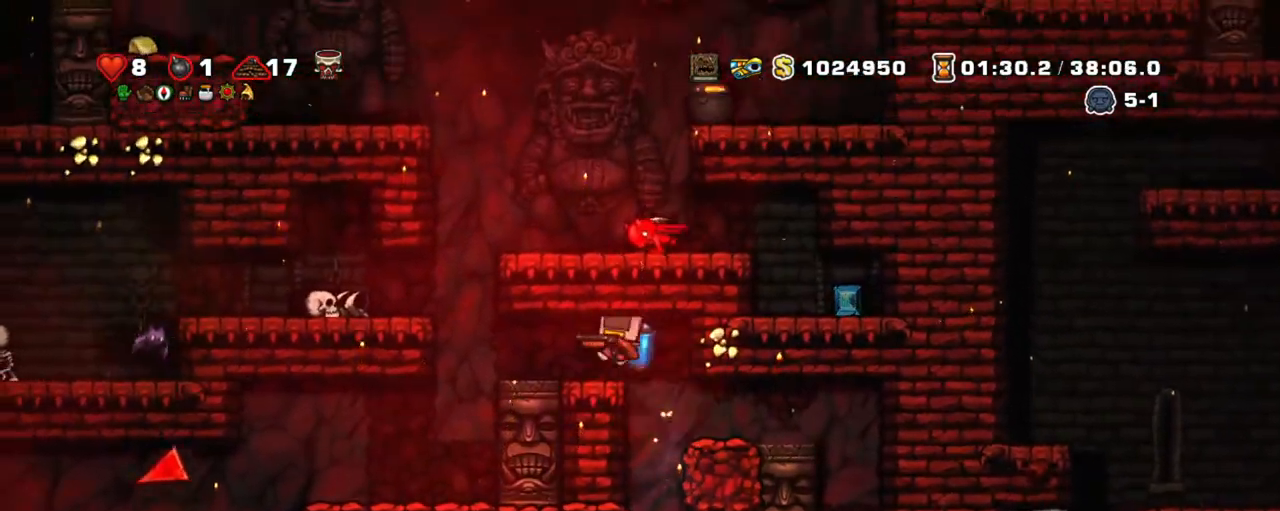
{"keys": ["shift", "z"], "events": [[217, "right", "down"], [267, "left", "up"], [267, "z", "down"], [300, "right", "up"], [350, "z", "up"], [400, "z", "down"]]}
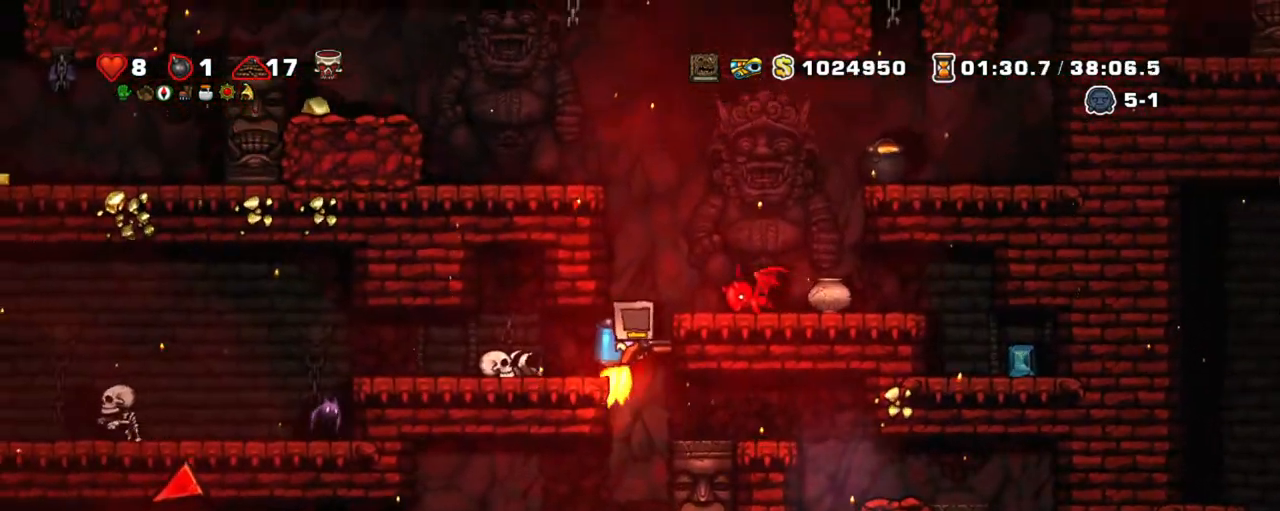
{"keys": ["right", "shift"], "events": [[134, "x", "down"], [184, "right", "down"], [234, "x", "up"], [234, "z", "up"], [317, "right", "up"], [467, "right", "down"]]}
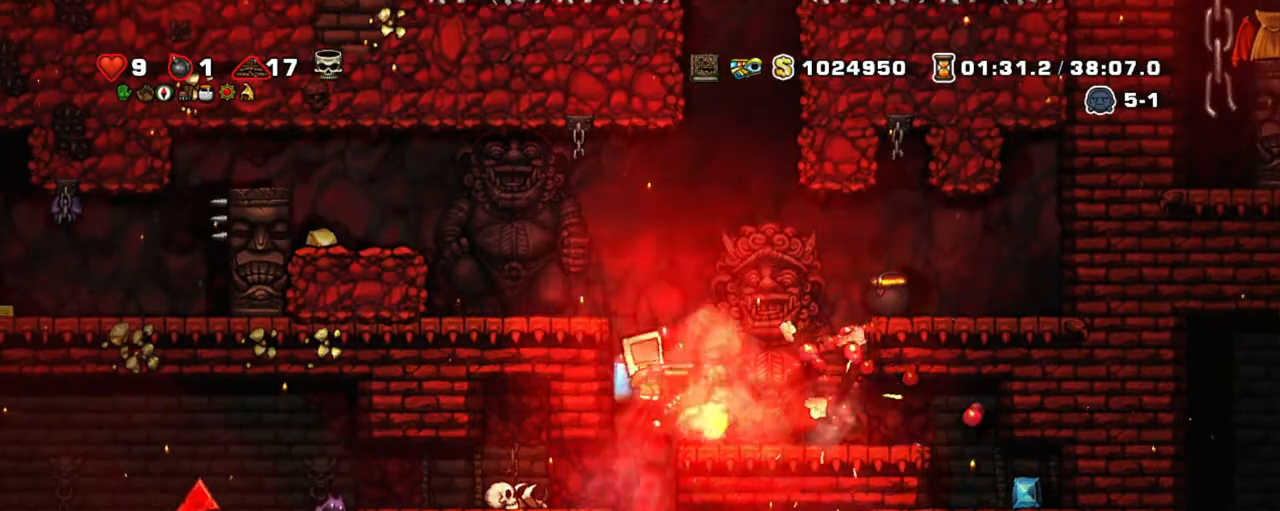
{"keys": ["right", "shift"], "events": []}
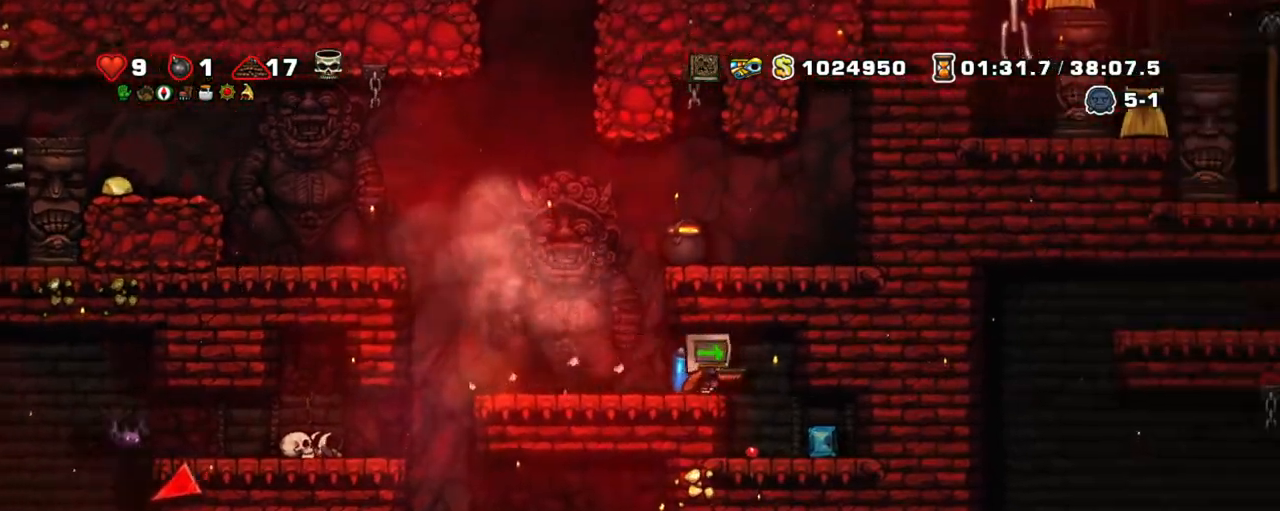
{"keys": ["right", "shift"], "events": [[167, "down", "down"], [217, "z", "down"], [267, "down", "up"], [267, "z", "up"]]}
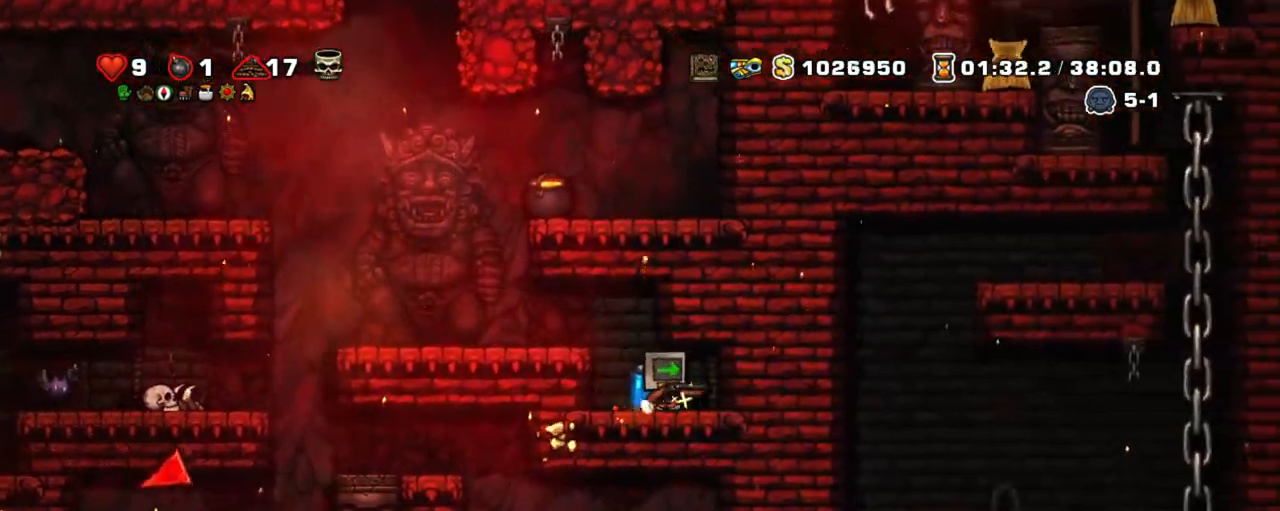
{"keys": ["left", "shift"], "events": [[50, "left", "down"], [150, "right", "up"], [317, "z", "down"], [417, "z", "up"]]}
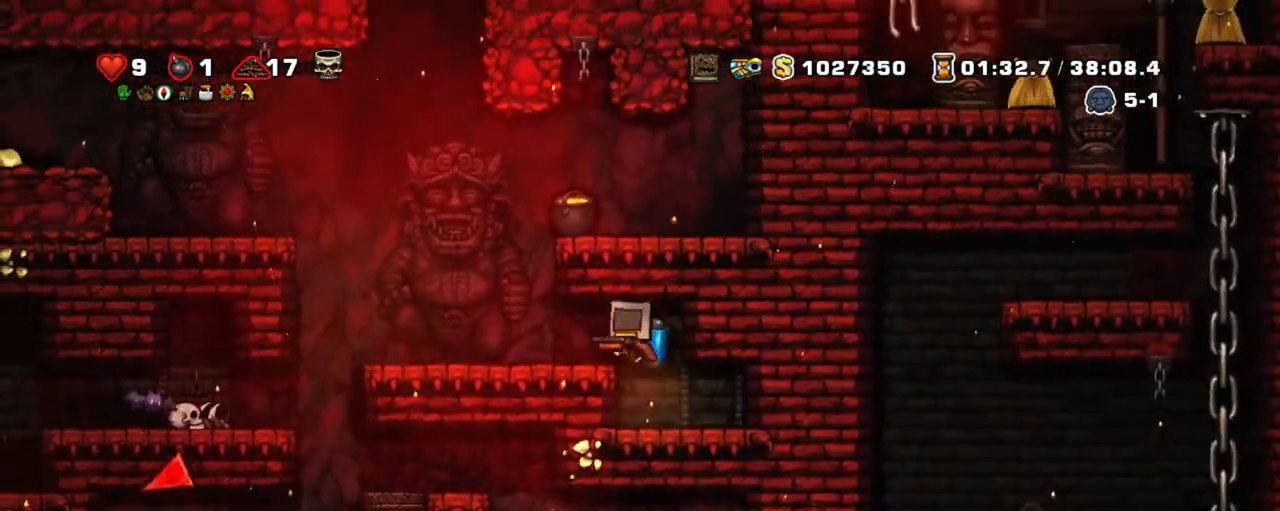
{"keys": ["shift"], "events": [[384, "left", "up"]]}
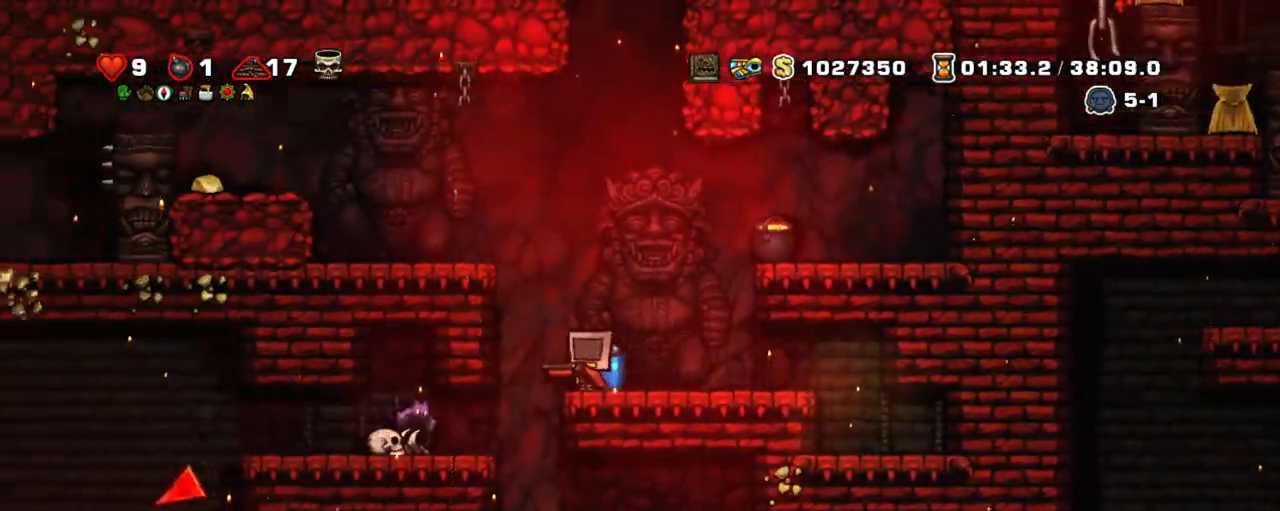
{"keys": ["left", "shift", "z"], "events": [[117, "z", "down"], [217, "z", "up"], [267, "z", "down"], [350, "left", "down"]]}
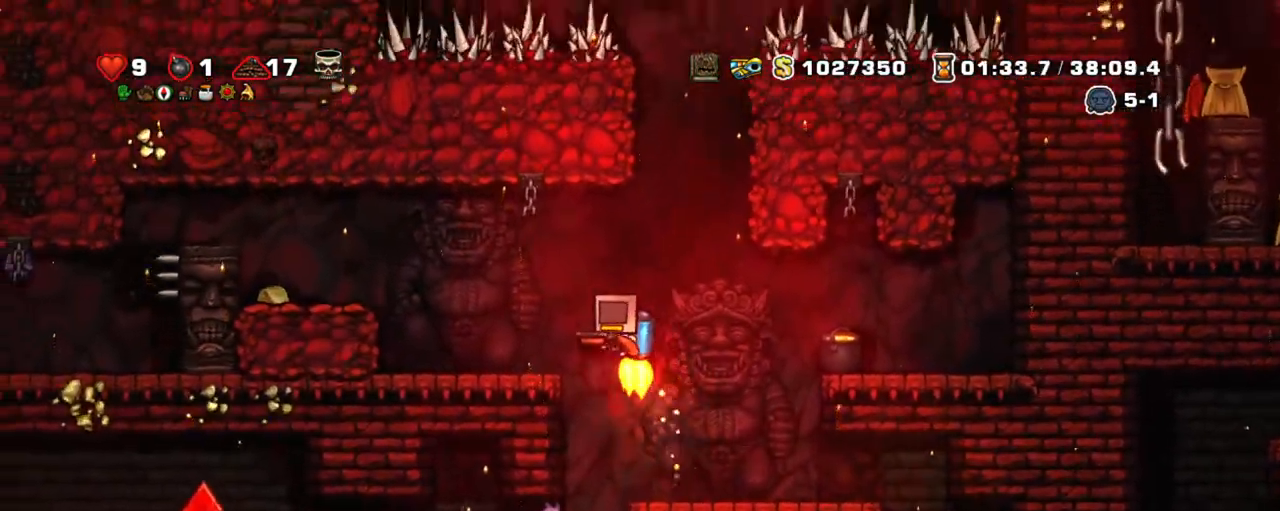
{"keys": ["left", "shift"], "events": [[184, "z", "up"]]}
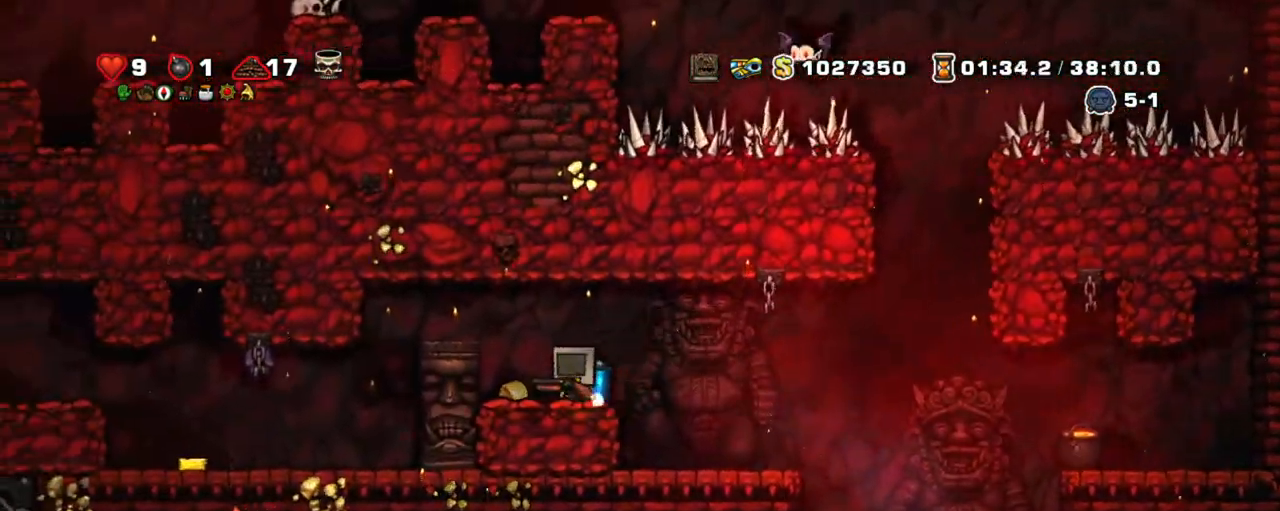
{"keys": ["shift"], "events": [[17, "left", "up"], [50, "left", "down"], [100, "z", "down"], [250, "z", "up"], [300, "left", "up"]]}